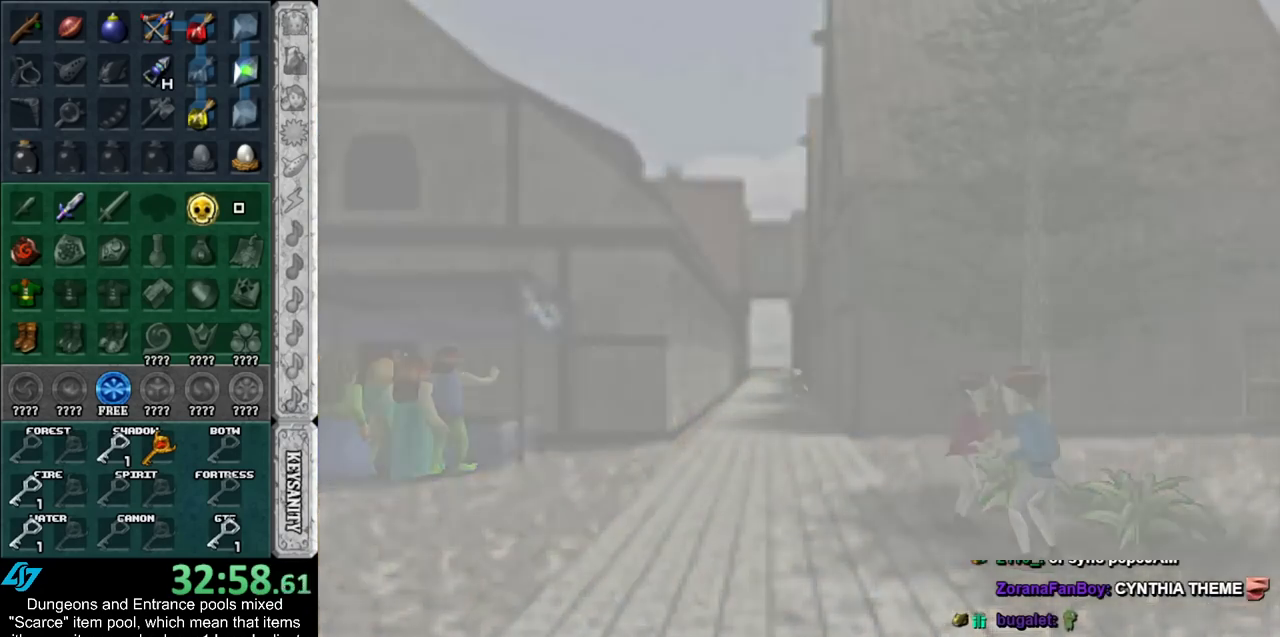
Gameplay with a controller (Nintendo layout); each line is a JSON object with the inputs held at the frame after it. "events" lists button and stick changes between this image and that frame as [ms after this image, input, new state], when the widget could be followed in between. Not read: L2 L3 R3.
{"buttons": [], "left_stick": "up", "right_stick": "center", "events": []}
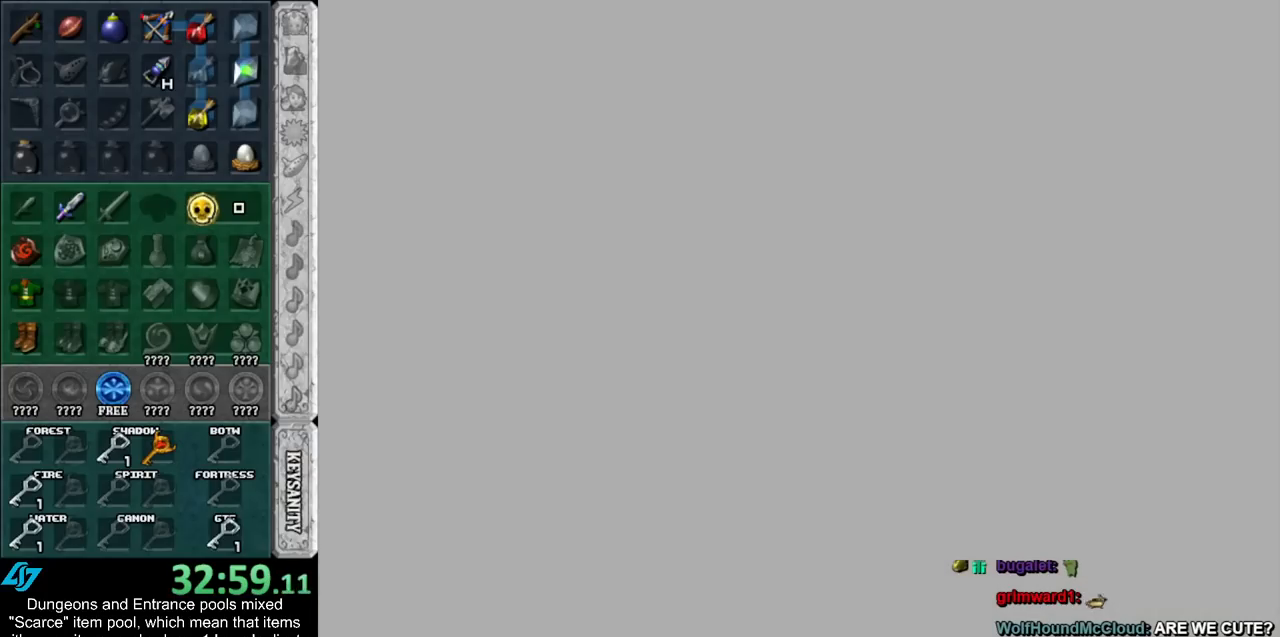
{"buttons": [], "left_stick": "up", "right_stick": "center", "events": []}
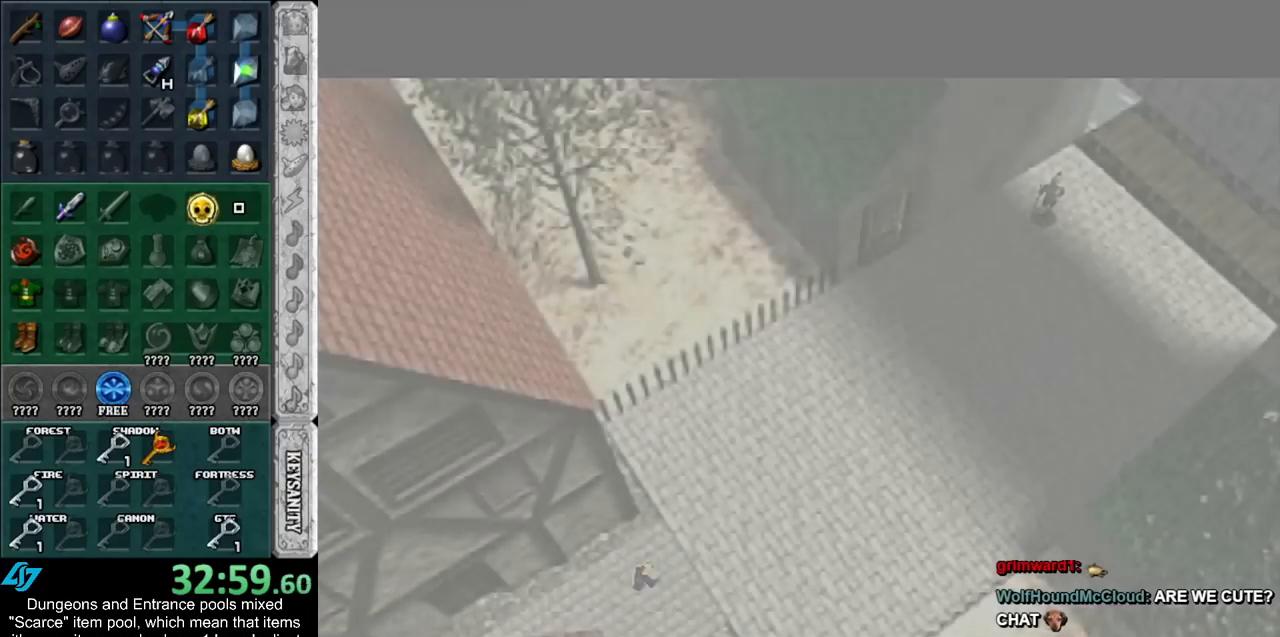
{"buttons": [], "left_stick": "up-right", "right_stick": "center", "events": [[333, "left_stick", "up-right"]]}
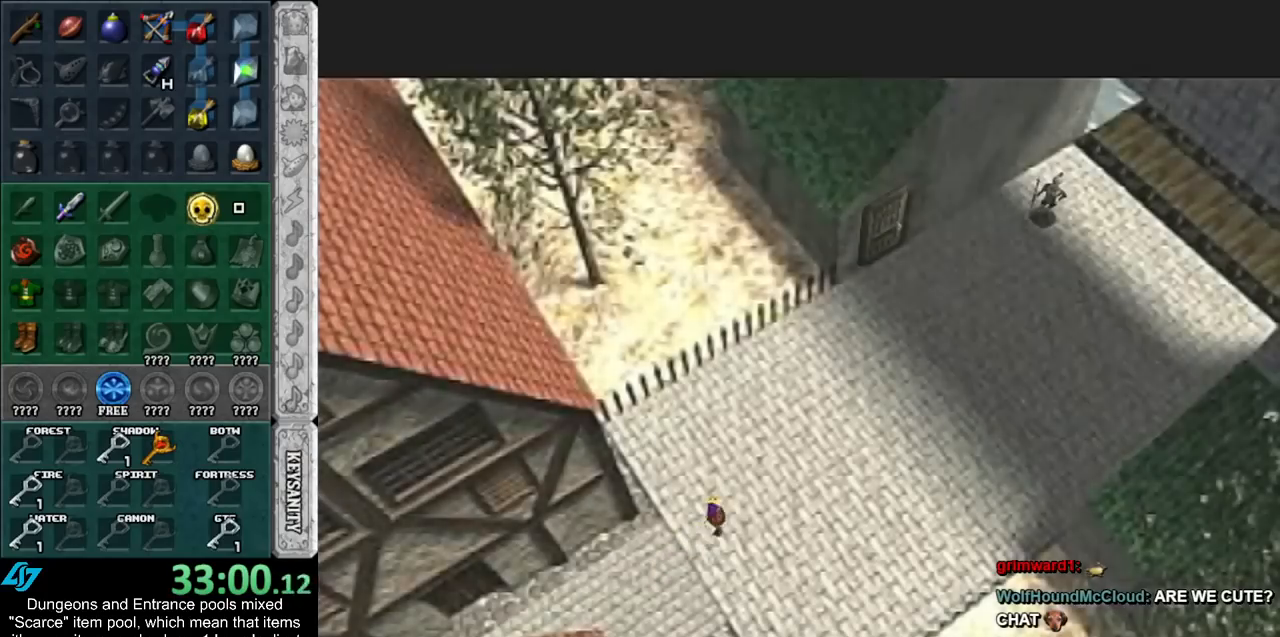
{"buttons": [], "left_stick": "up-right", "right_stick": "center", "events": []}
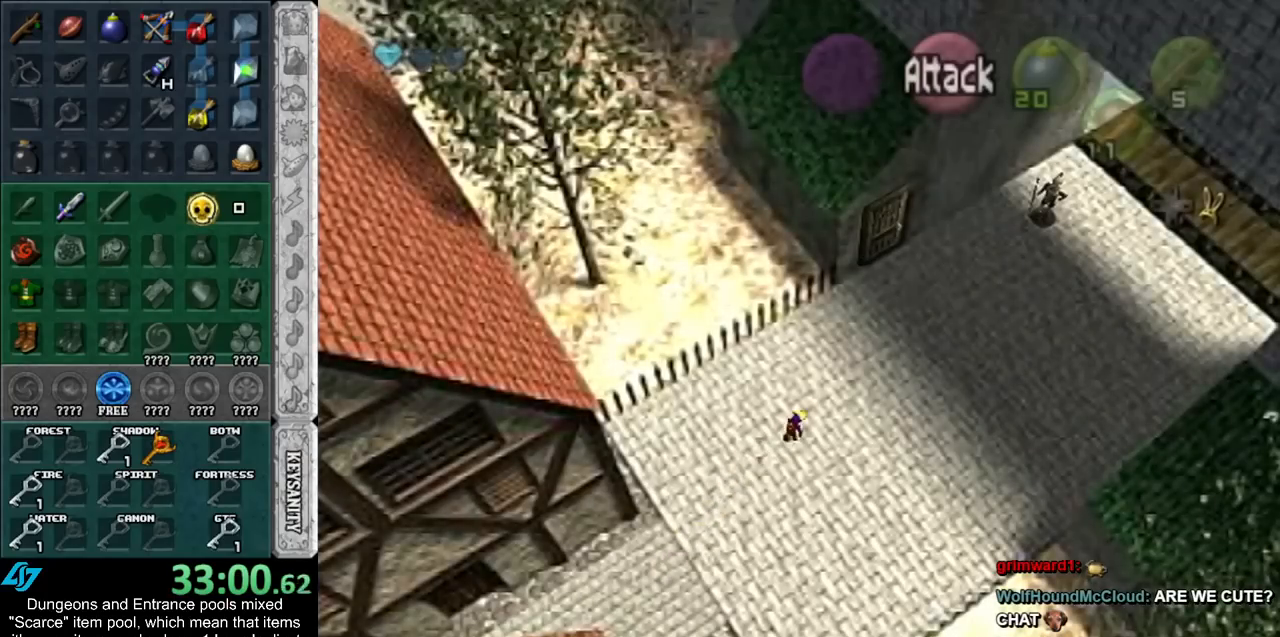
{"buttons": [], "left_stick": "up-right", "right_stick": "center", "events": []}
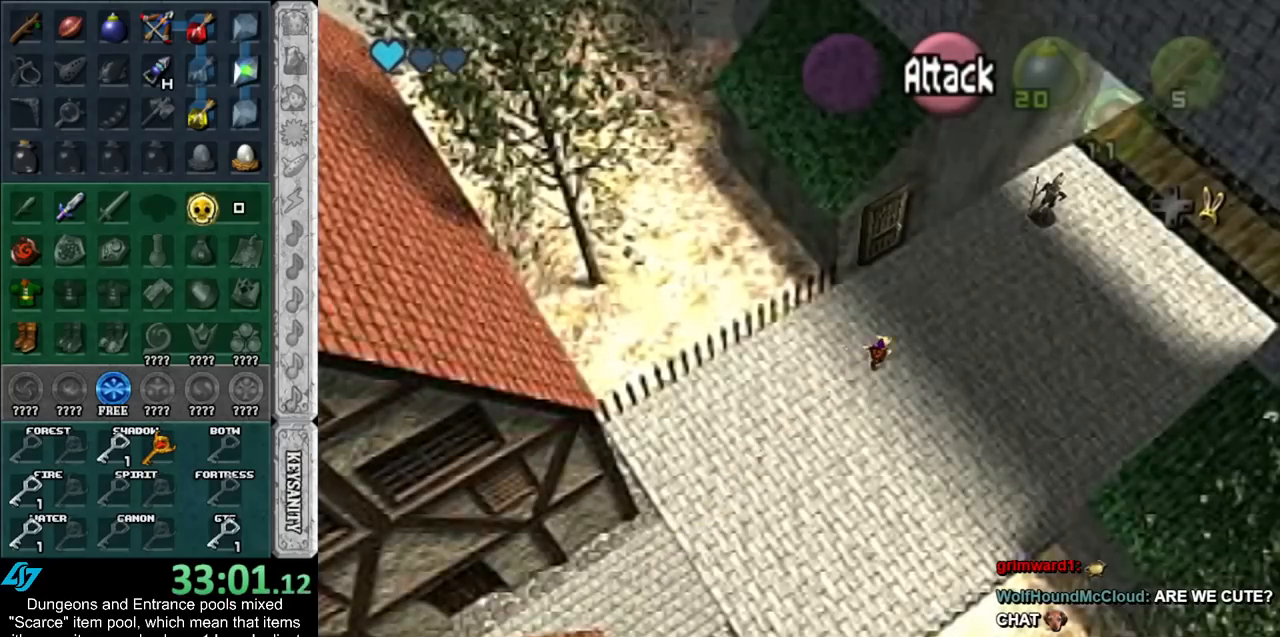
{"buttons": [], "left_stick": "up-right", "right_stick": "center", "events": []}
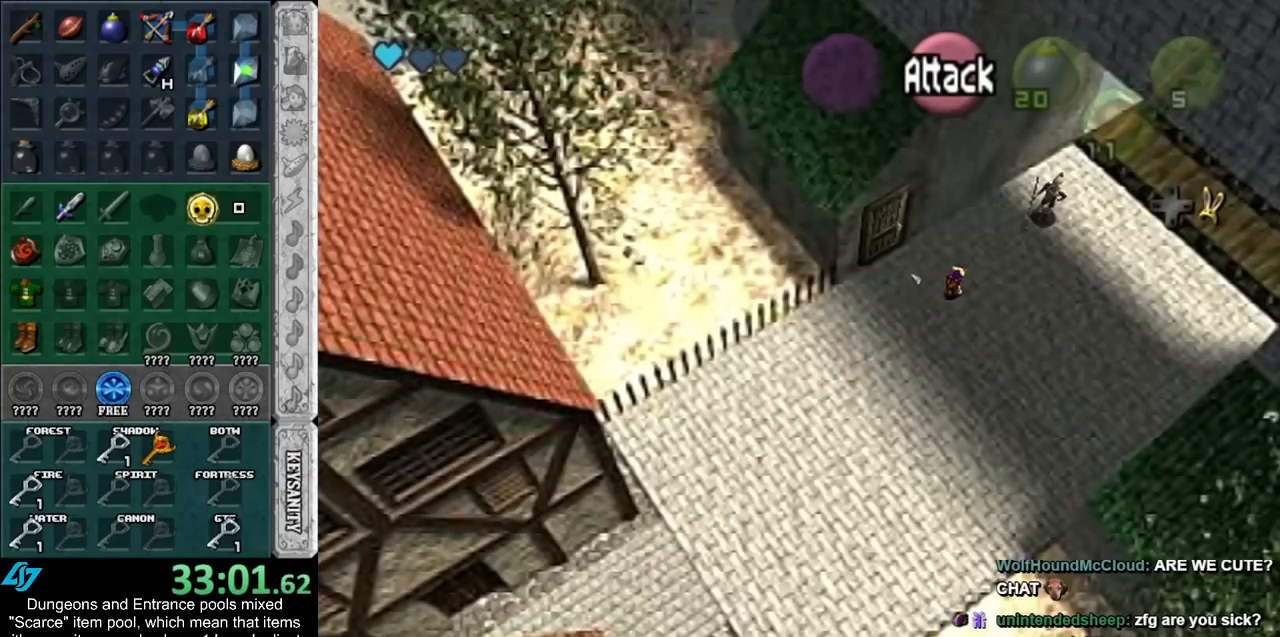
{"buttons": [], "left_stick": "up-right", "right_stick": "center", "events": []}
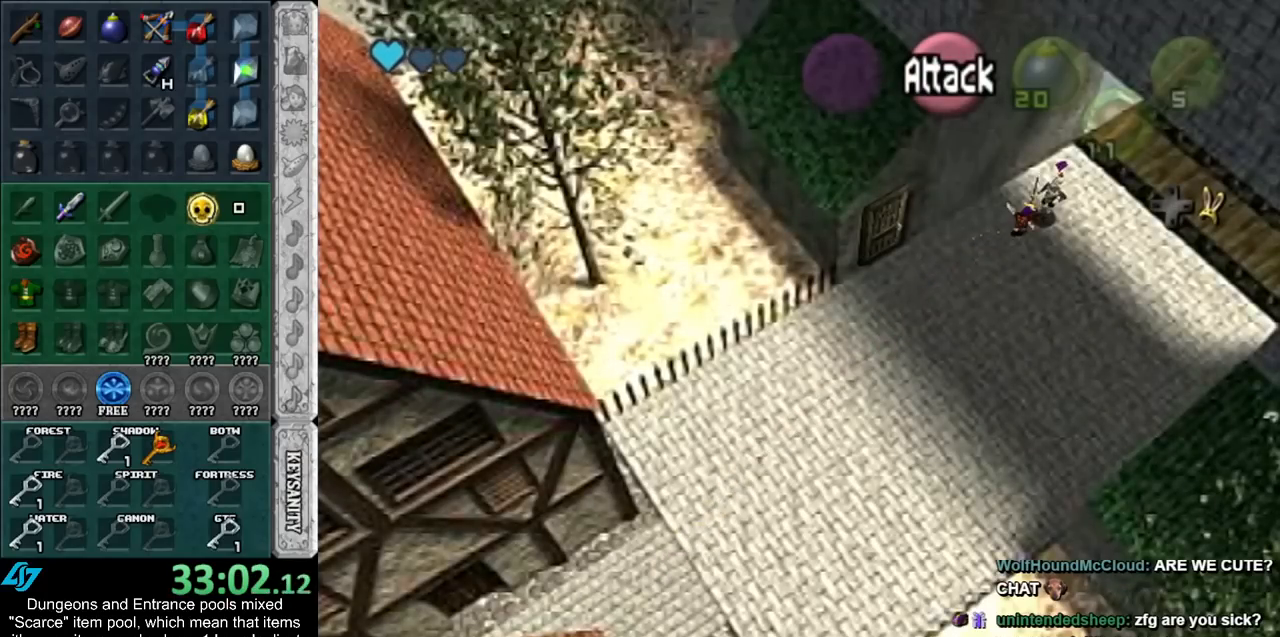
{"buttons": [], "left_stick": "up-right", "right_stick": "center", "events": []}
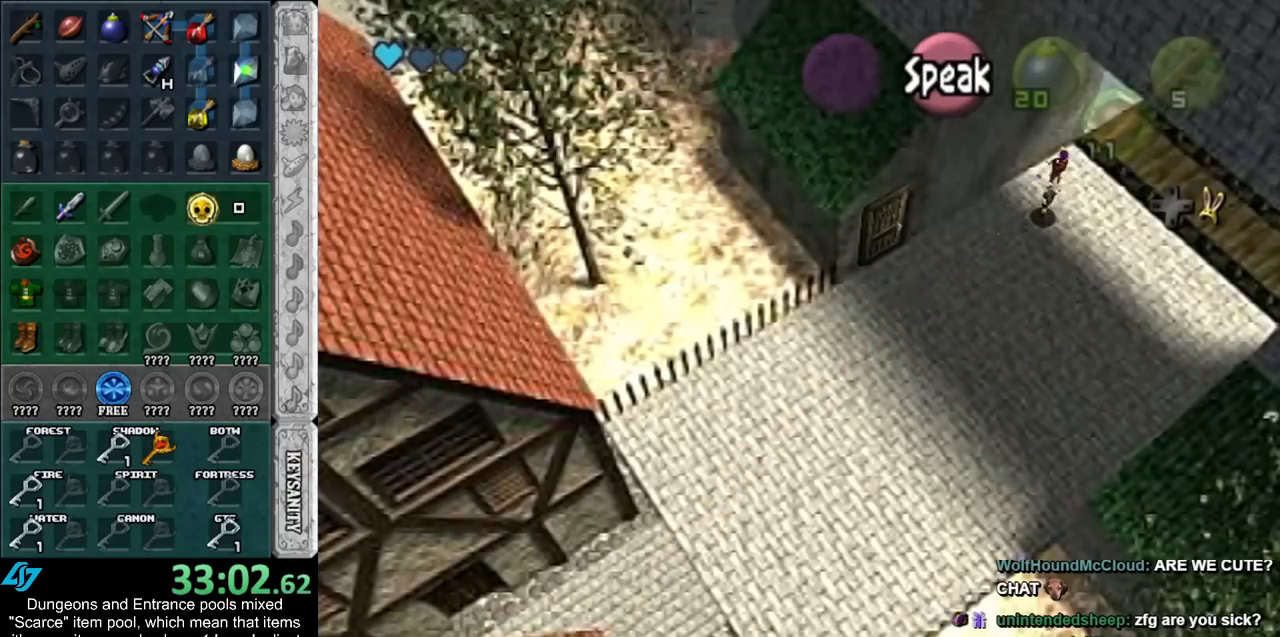
{"buttons": [], "left_stick": "up-right", "right_stick": "center", "events": []}
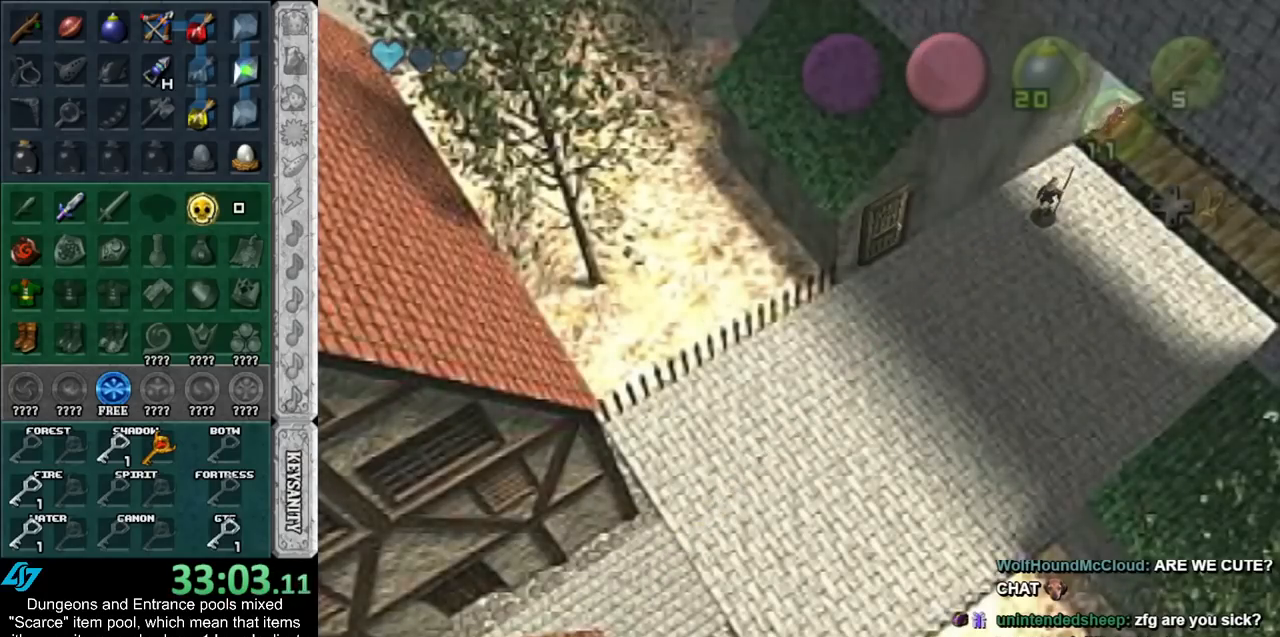
{"buttons": [], "left_stick": "up-right", "right_stick": "center", "events": []}
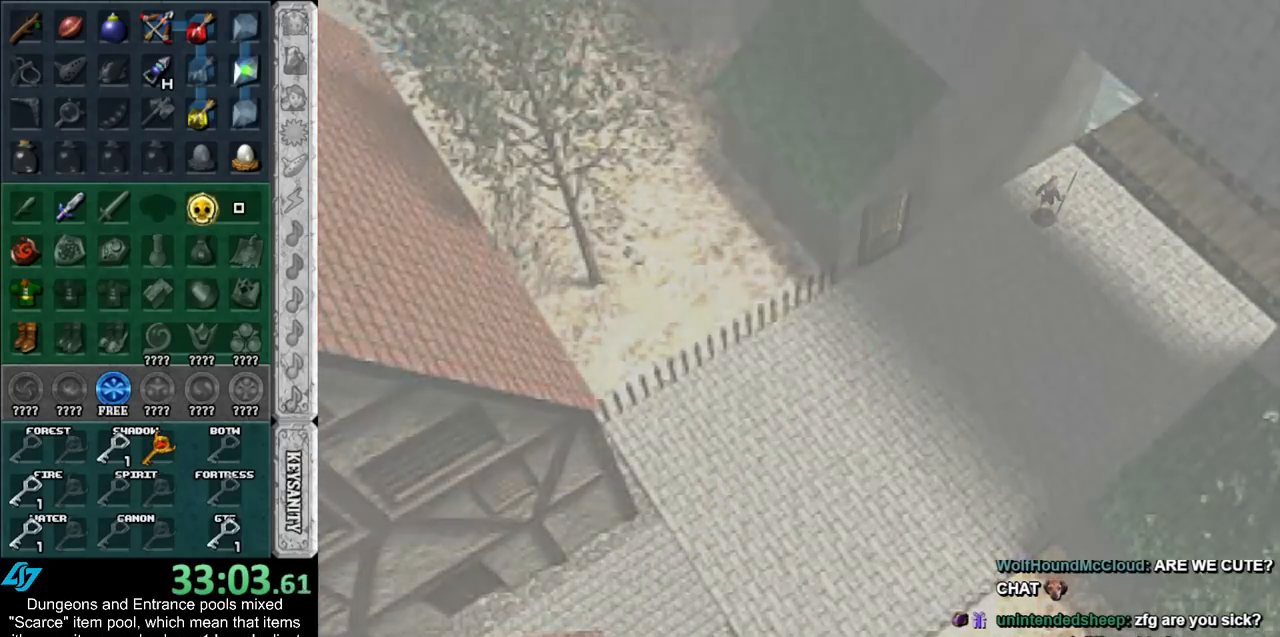
{"buttons": [], "left_stick": "up-right", "right_stick": "center", "events": []}
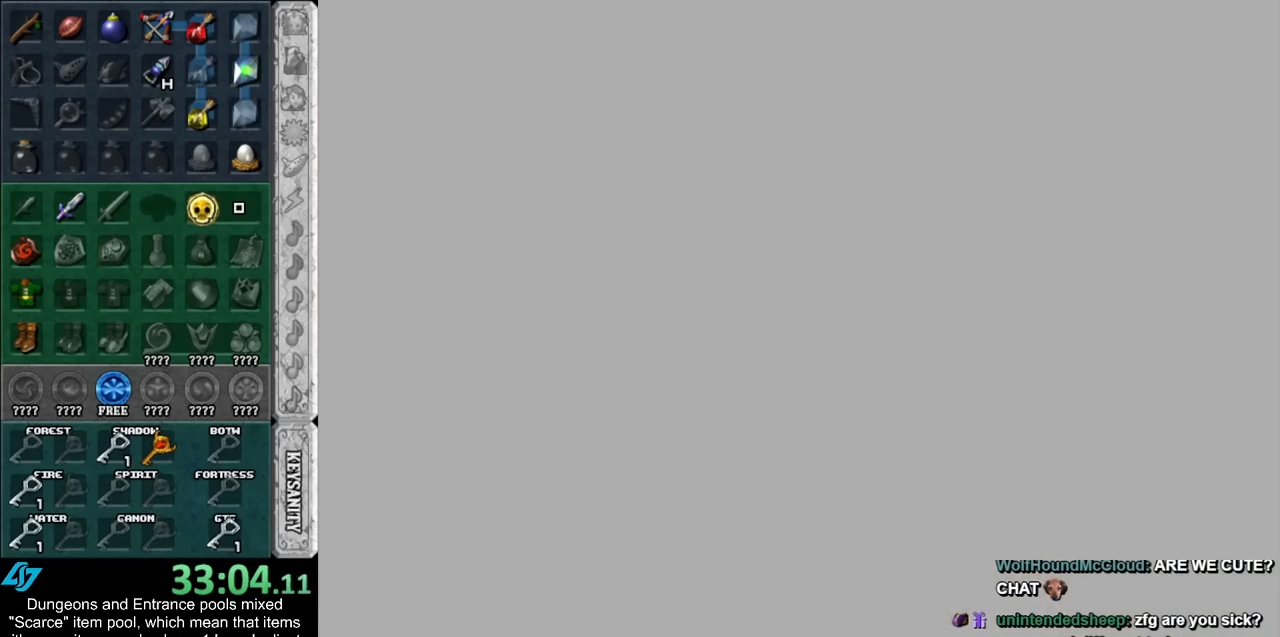
{"buttons": [], "left_stick": "up", "right_stick": "center", "events": [[167, "left_stick", "up"]]}
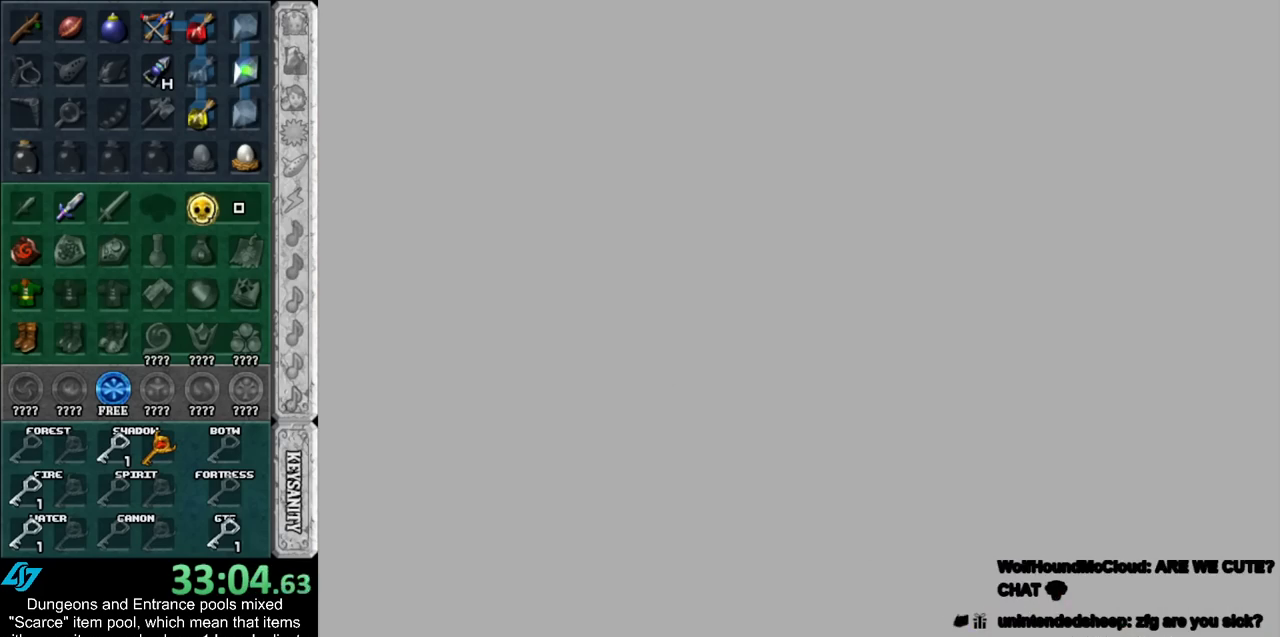
{"buttons": [], "left_stick": "up", "right_stick": "center", "events": []}
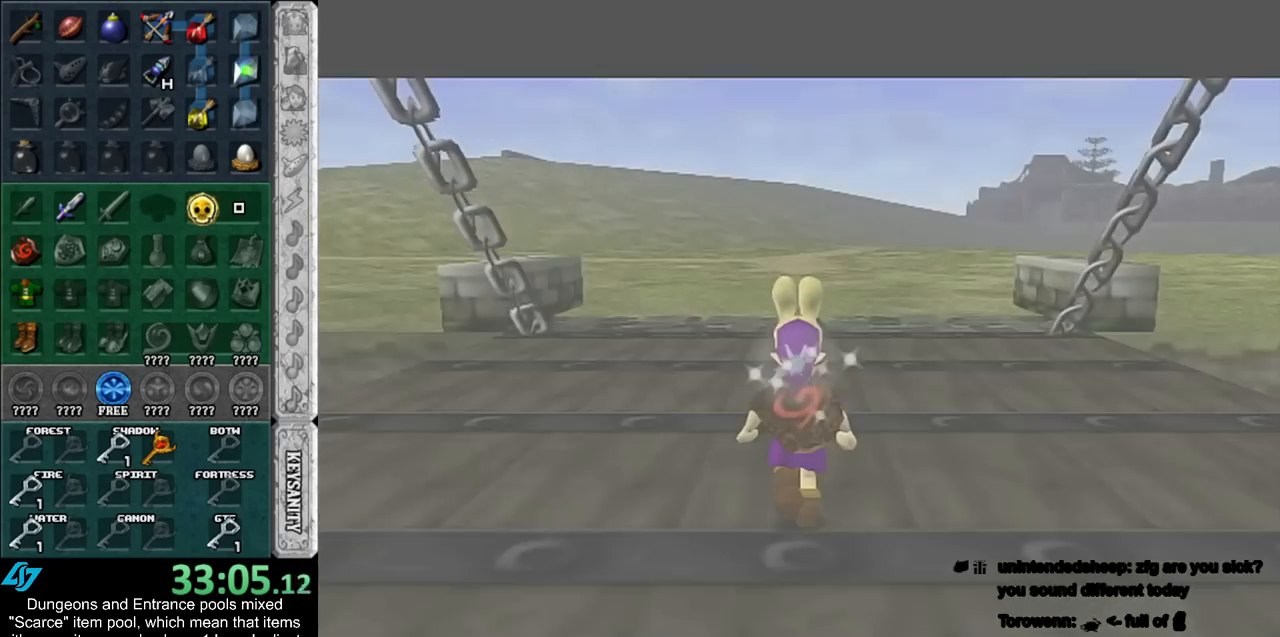
{"buttons": [], "left_stick": "up", "right_stick": "center", "events": []}
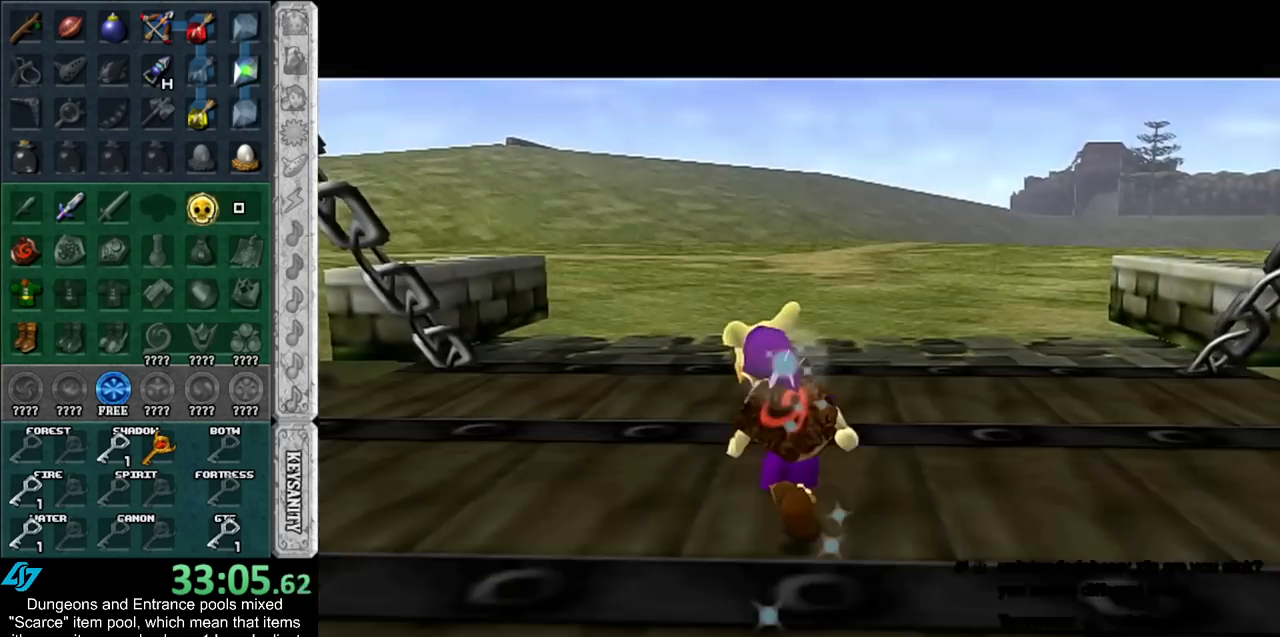
{"buttons": [], "left_stick": "up", "right_stick": "center", "events": []}
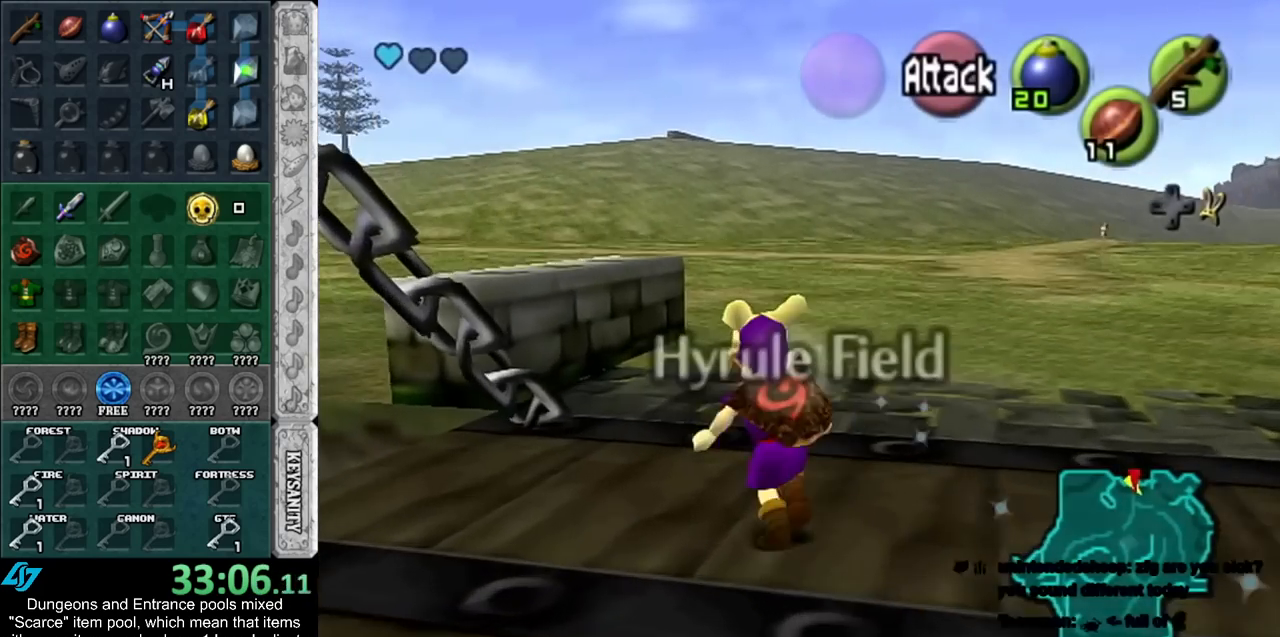
{"buttons": [], "left_stick": "center", "right_stick": "center", "events": [[267, "left_stick", "up-left"], [483, "left_stick", "center"]]}
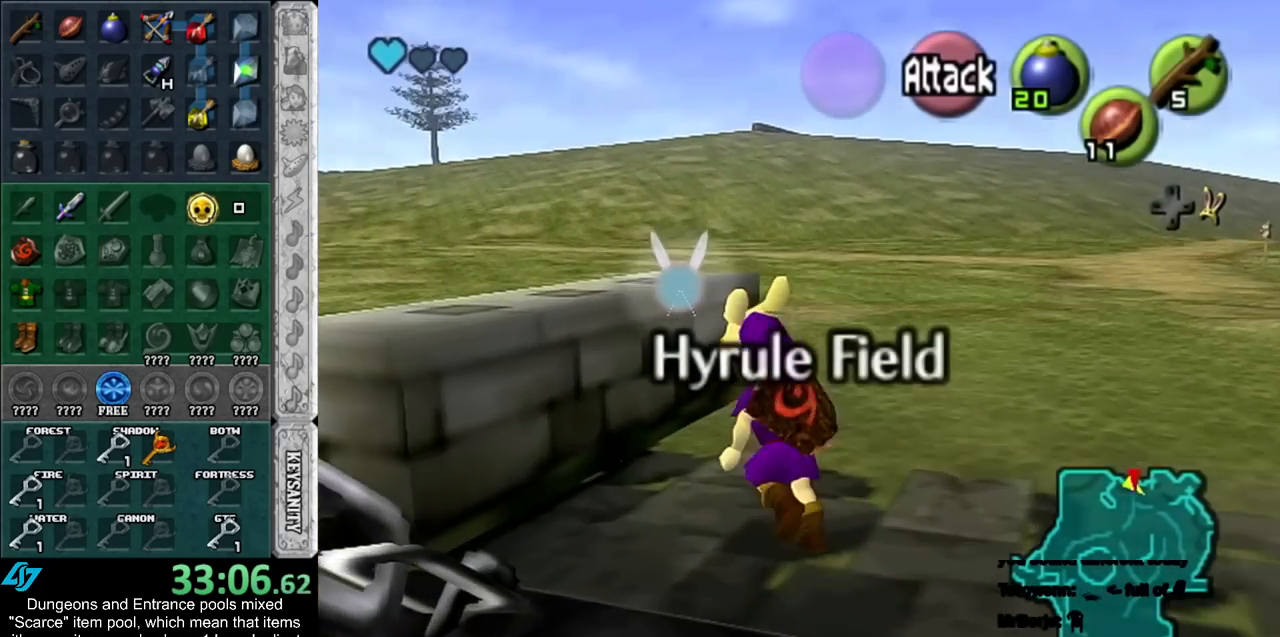
{"buttons": ["L1"], "left_stick": "center", "right_stick": "center", "events": [[300, "L1", "down"]]}
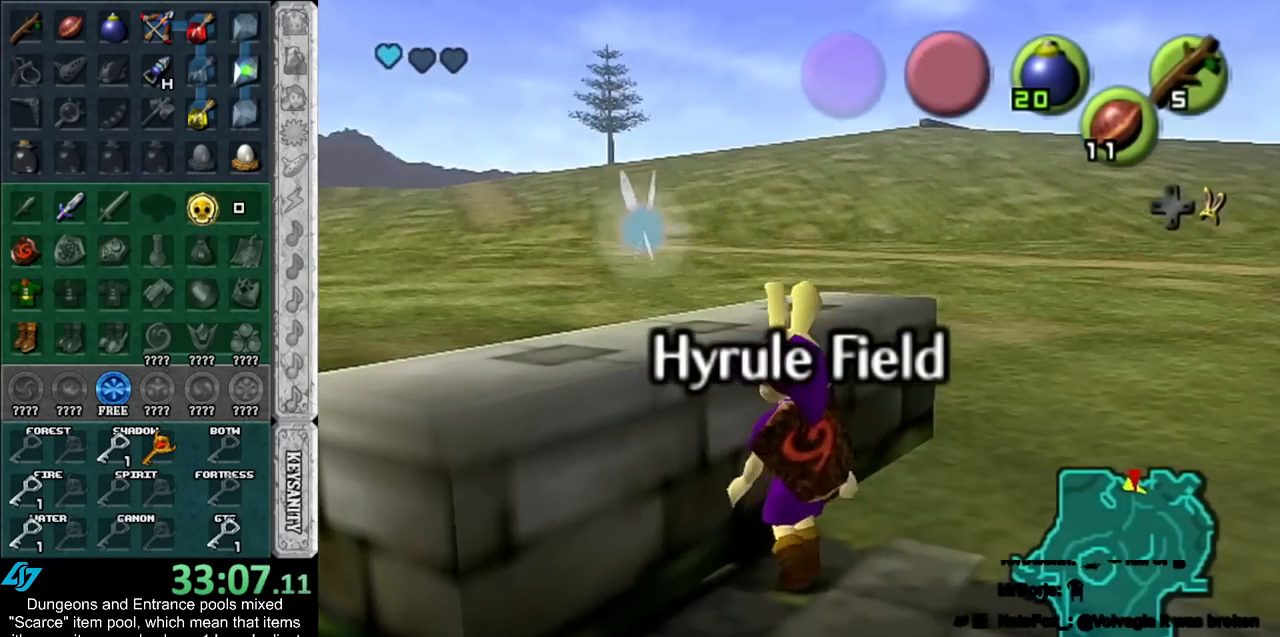
{"buttons": ["A", "L1"], "left_stick": "left", "right_stick": "center", "events": [[83, "left_stick", "left"], [133, "A", "down"], [267, "A", "up"], [417, "A", "down"]]}
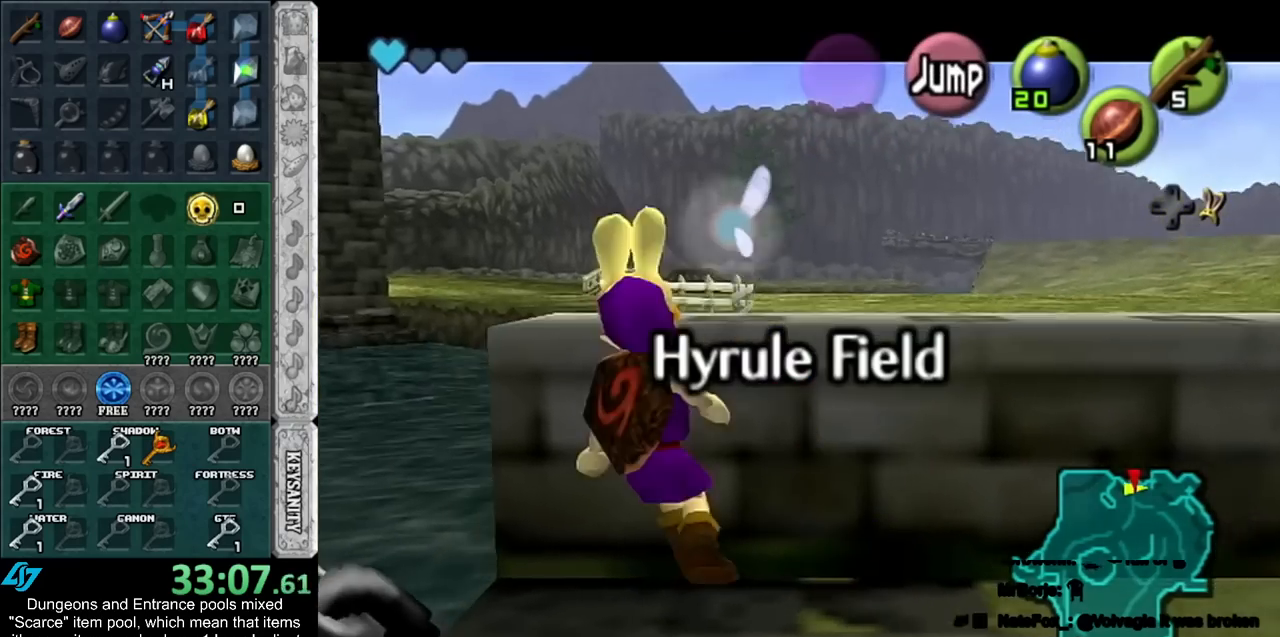
{"buttons": ["A", "L1"], "left_stick": "left", "right_stick": "center", "events": [[100, "A", "up"], [200, "A", "down"], [350, "A", "up"], [450, "A", "down"]]}
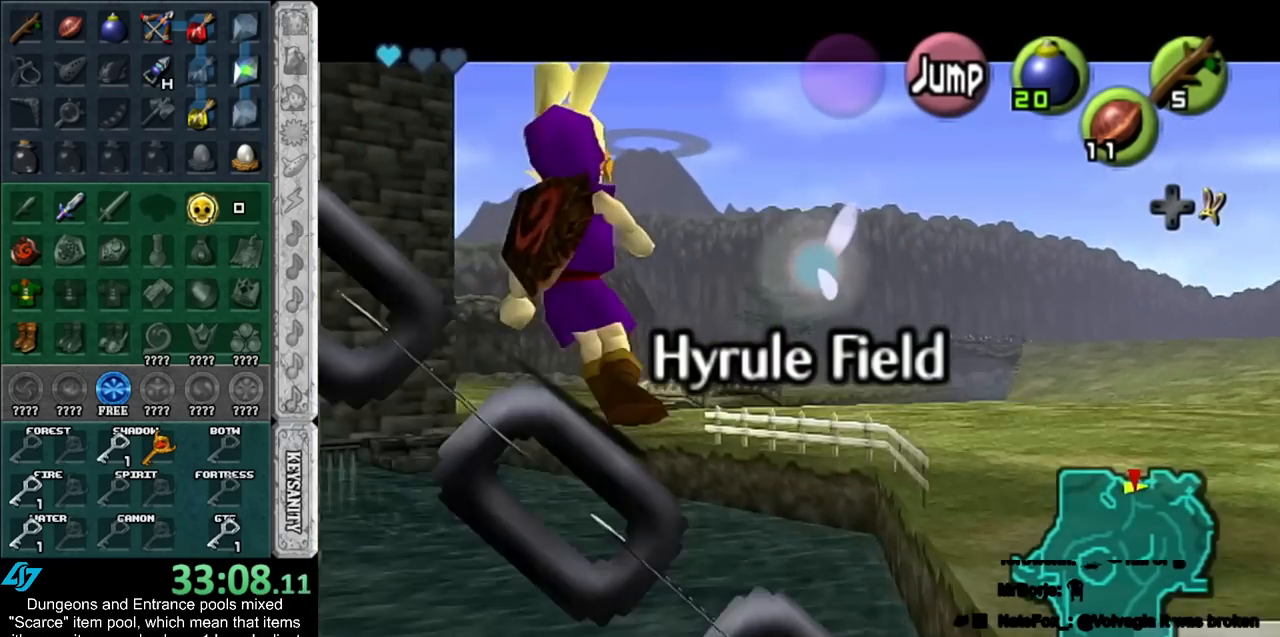
{"buttons": ["L1"], "left_stick": "left", "right_stick": "center", "events": [[100, "A", "up"], [233, "A", "down"], [417, "A", "up"]]}
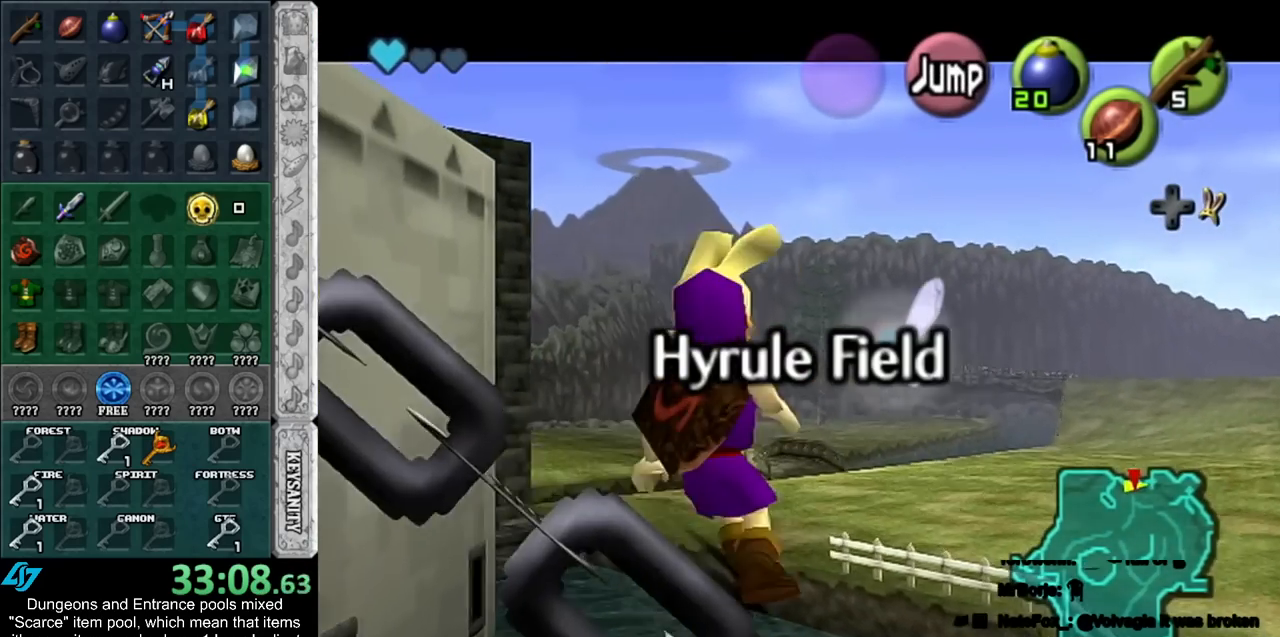
{"buttons": ["L1"], "left_stick": "left", "right_stick": "center", "events": [[17, "A", "down"], [200, "A", "up"], [300, "A", "down"], [450, "A", "up"]]}
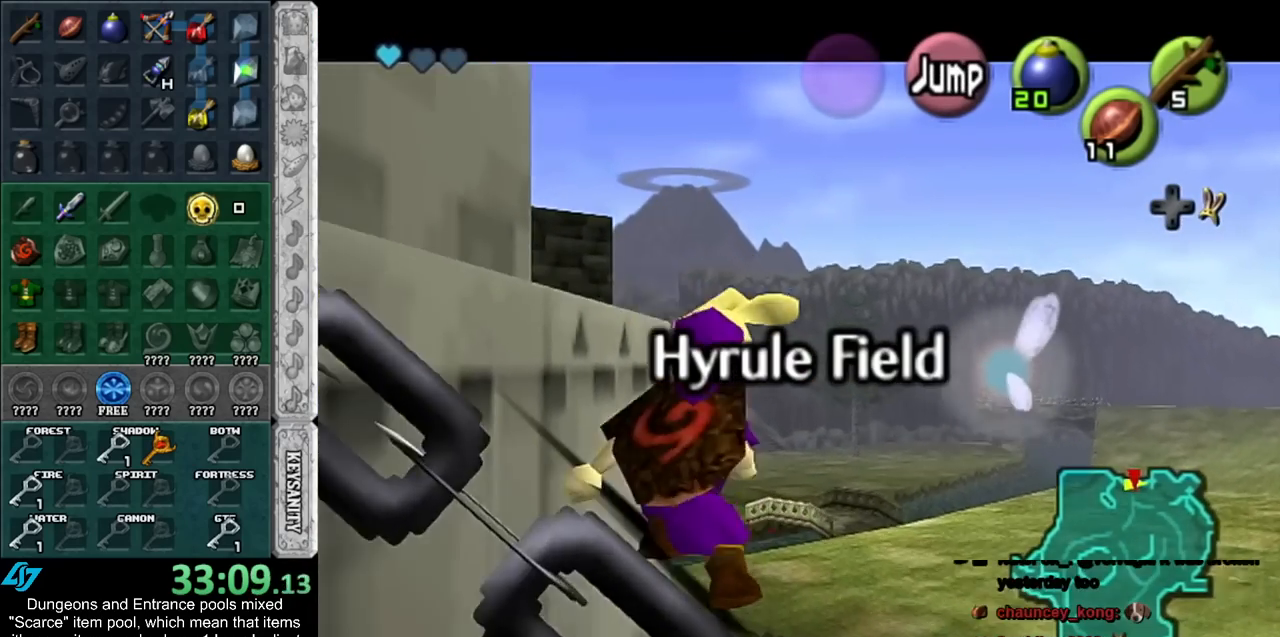
{"buttons": ["A"], "left_stick": "down", "right_stick": "center", "events": [[83, "A", "down"], [267, "A", "up"], [383, "L1", "up"], [383, "left_stick", "down"], [483, "A", "down"]]}
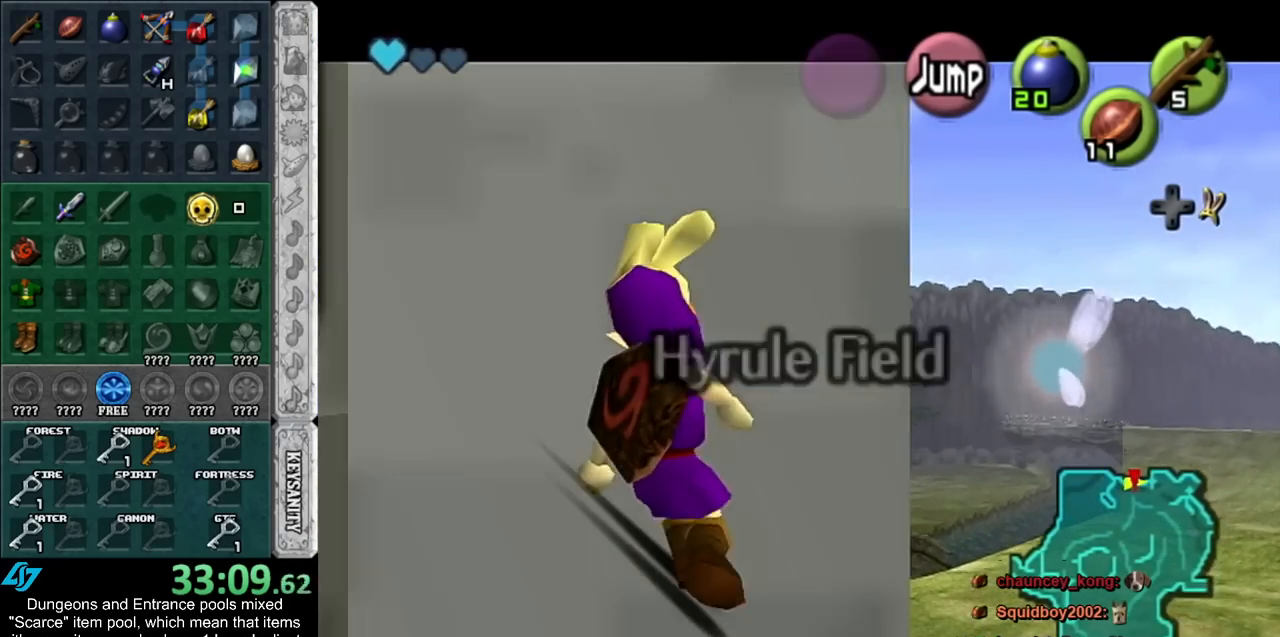
{"buttons": [], "left_stick": "down-right", "right_stick": "center", "events": [[167, "A", "up"], [450, "left_stick", "down-right"]]}
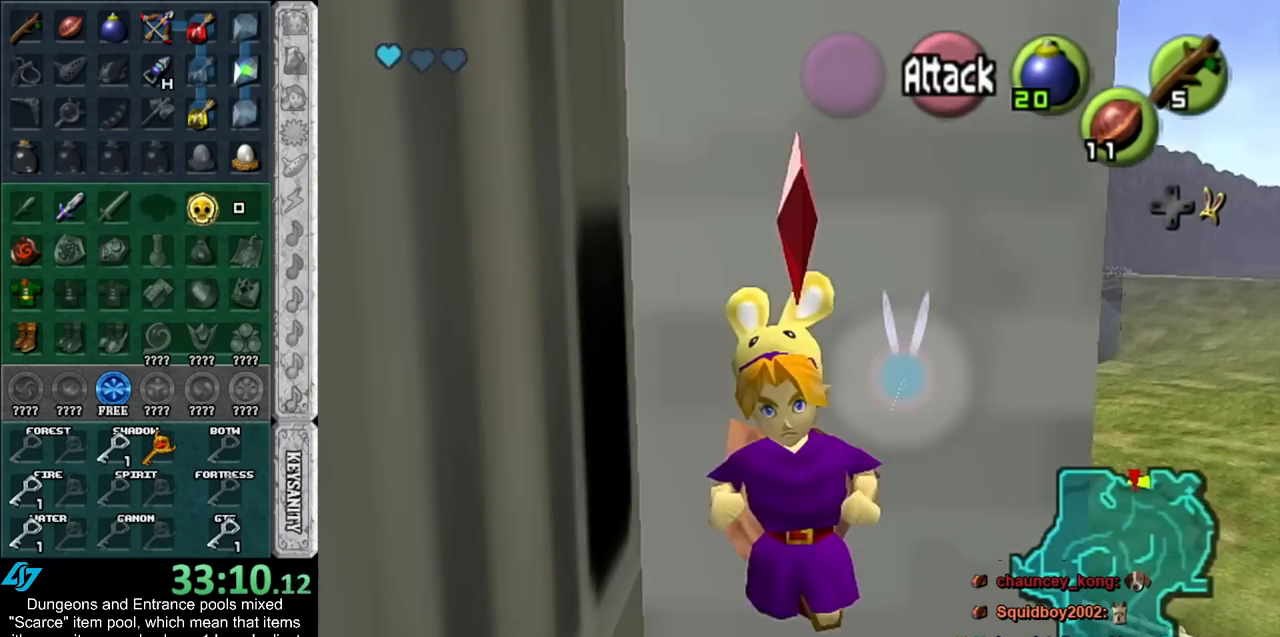
{"buttons": [], "left_stick": "down", "right_stick": "center", "events": [[133, "left_stick", "down"]]}
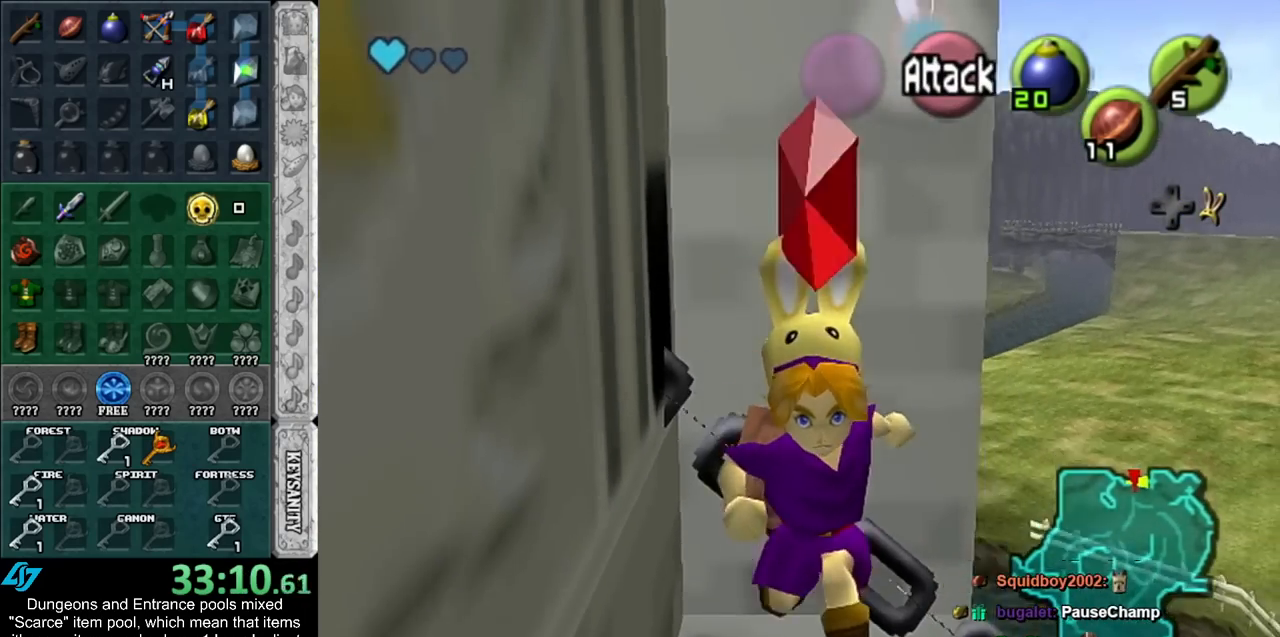
{"buttons": ["L1"], "left_stick": "right", "right_stick": "center", "events": [[100, "L1", "down"], [167, "left_stick", "right"]]}
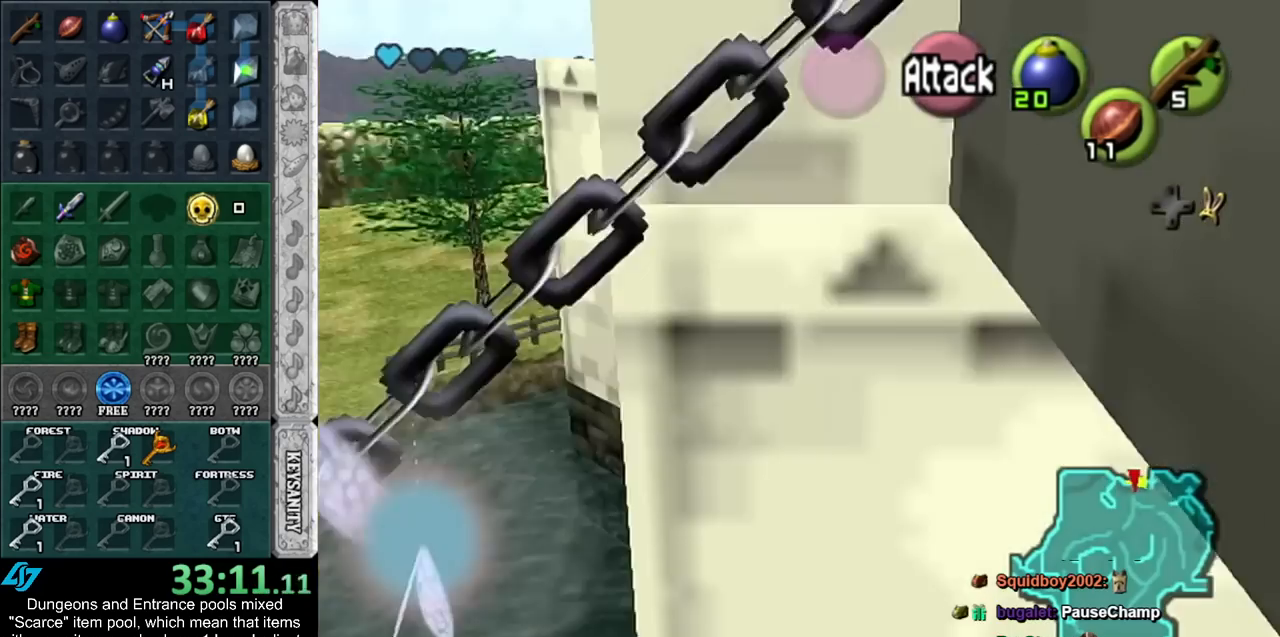
{"buttons": ["A", "L1"], "left_stick": "right", "right_stick": "center", "events": [[300, "A", "down"], [383, "A", "up"], [450, "A", "down"]]}
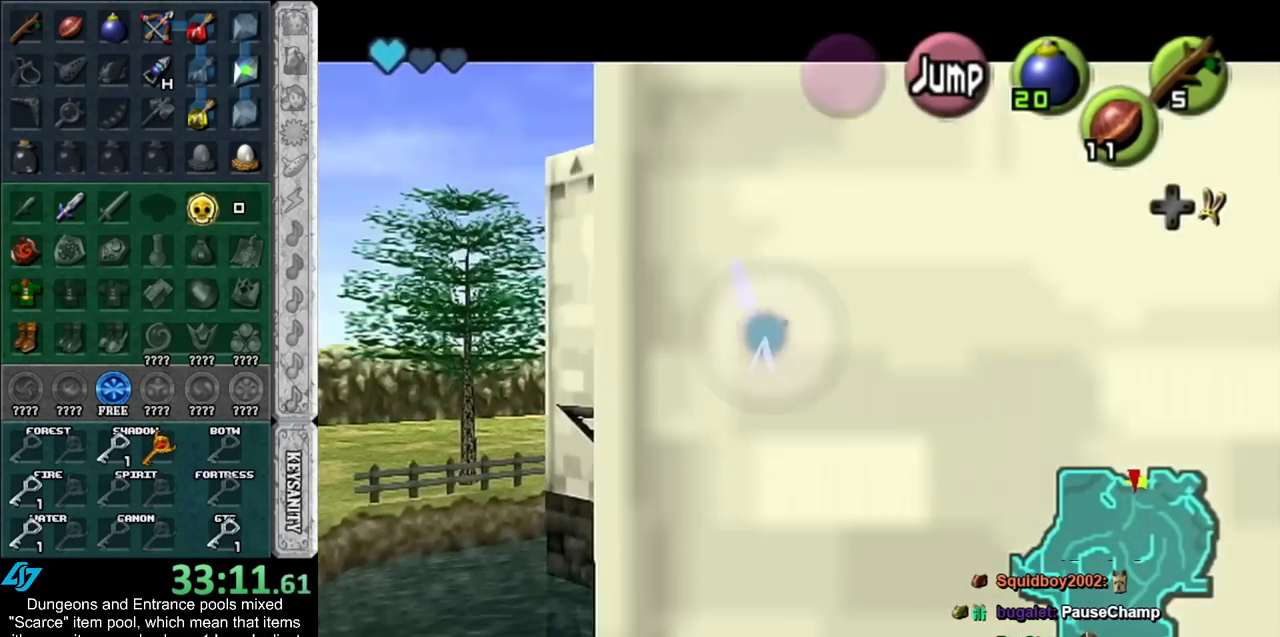
{"buttons": [], "left_stick": "center", "right_stick": "center", "events": [[50, "A", "up"], [100, "A", "down"], [167, "A", "up"], [267, "L1", "up"], [300, "left_stick", "center"]]}
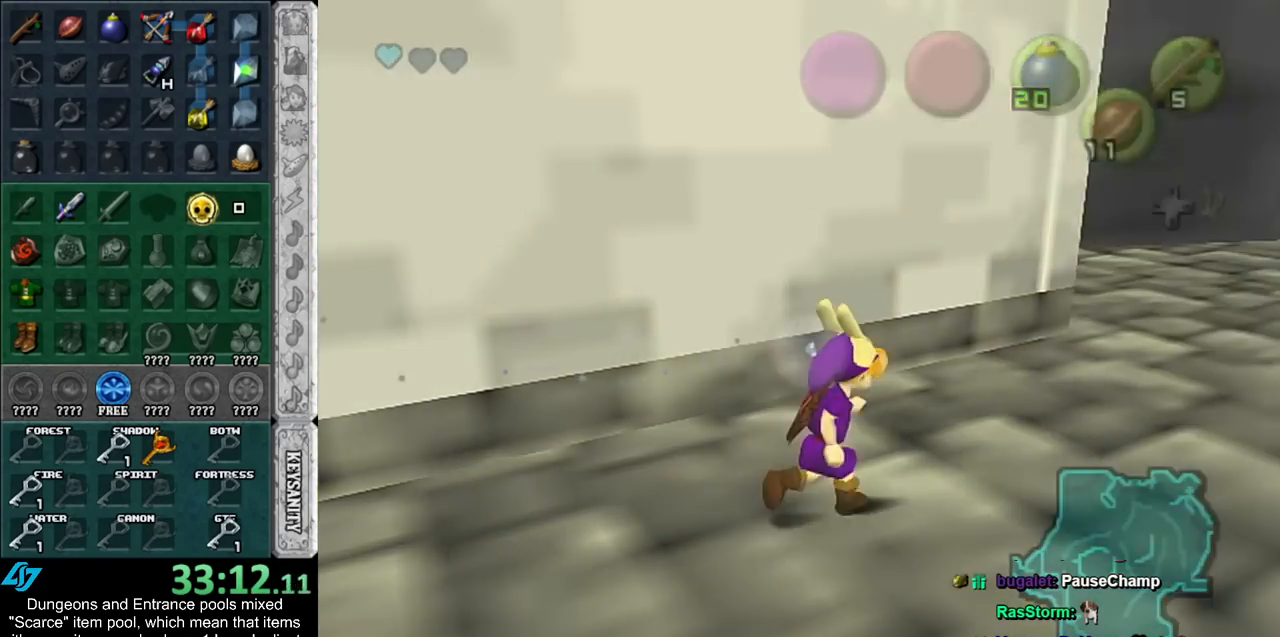
{"buttons": [], "left_stick": "down-left", "right_stick": "center", "events": [[167, "left_stick", "down-left"]]}
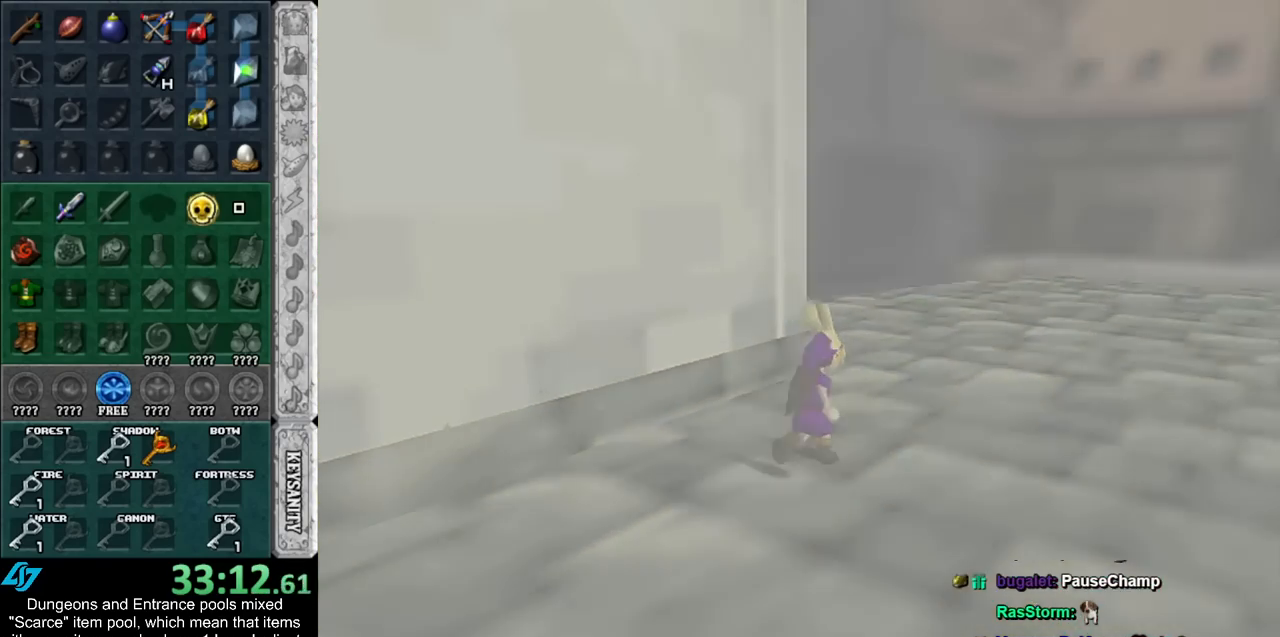
{"buttons": [], "left_stick": "down-left", "right_stick": "center", "events": []}
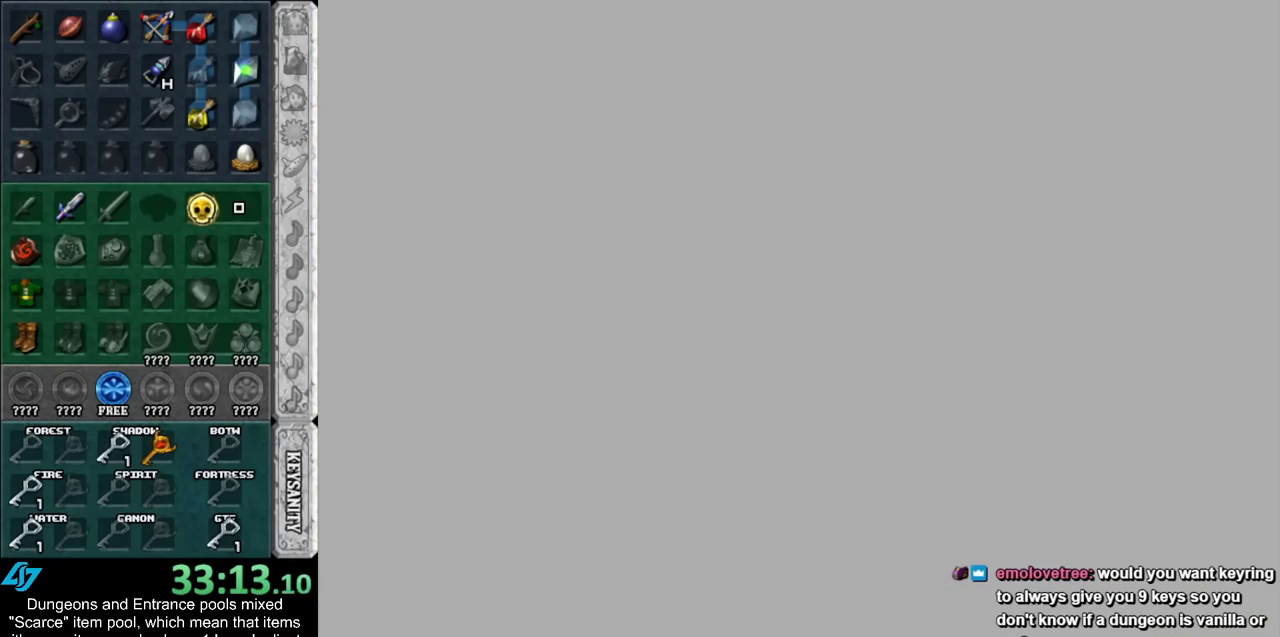
{"buttons": [], "left_stick": "down-left", "right_stick": "center", "events": []}